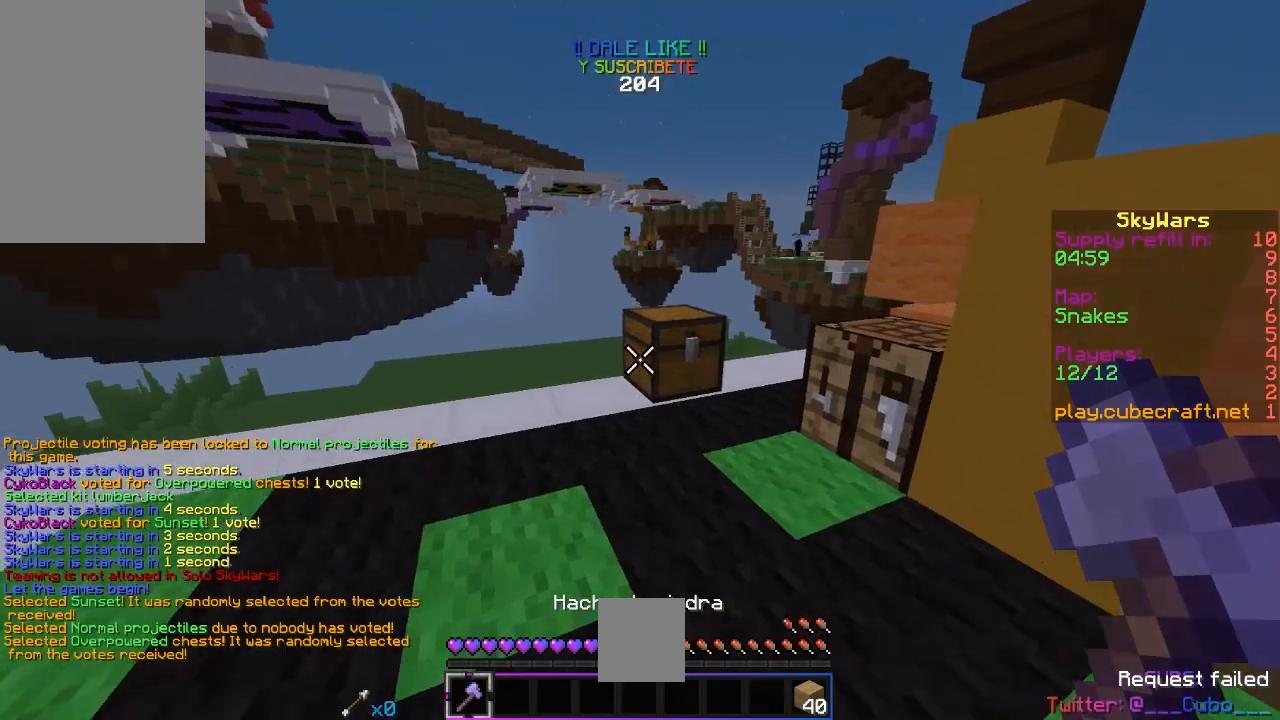
Gameplay with keyboard and mouse; each line is a JSON object with the keys and mouse buttons held at the frame after it. "events" lists presses ("down") and releases ("up") of "a", "d", "s", "space", "w", "mouse_left" and "mouse_right" between this image and that frame as [ms after this image, input, new state], when the widget could be followed in between. "mouse_left", "mouse_right" = the "left", "right" buttons of the "mouse" list. No other keys are recorded. Fast repeated clicks can show as one long hold. Mouse movement is not recorded.
{"keys": ["w"], "mouse": ["left"], "events": [[100, "mouse_left", "down"]]}
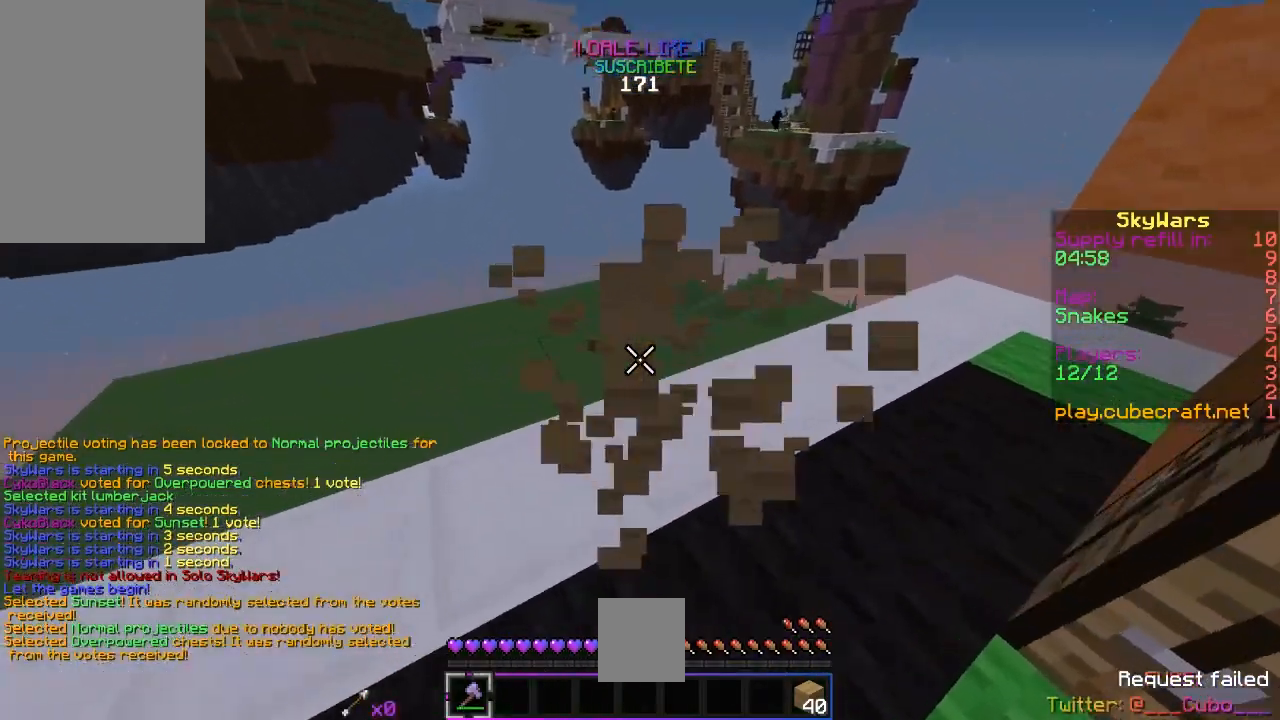
{"keys": ["d", "w"], "mouse": [], "events": [[33, "w", "up"], [167, "w", "down"], [283, "mouse_left", "up"], [417, "d", "down"]]}
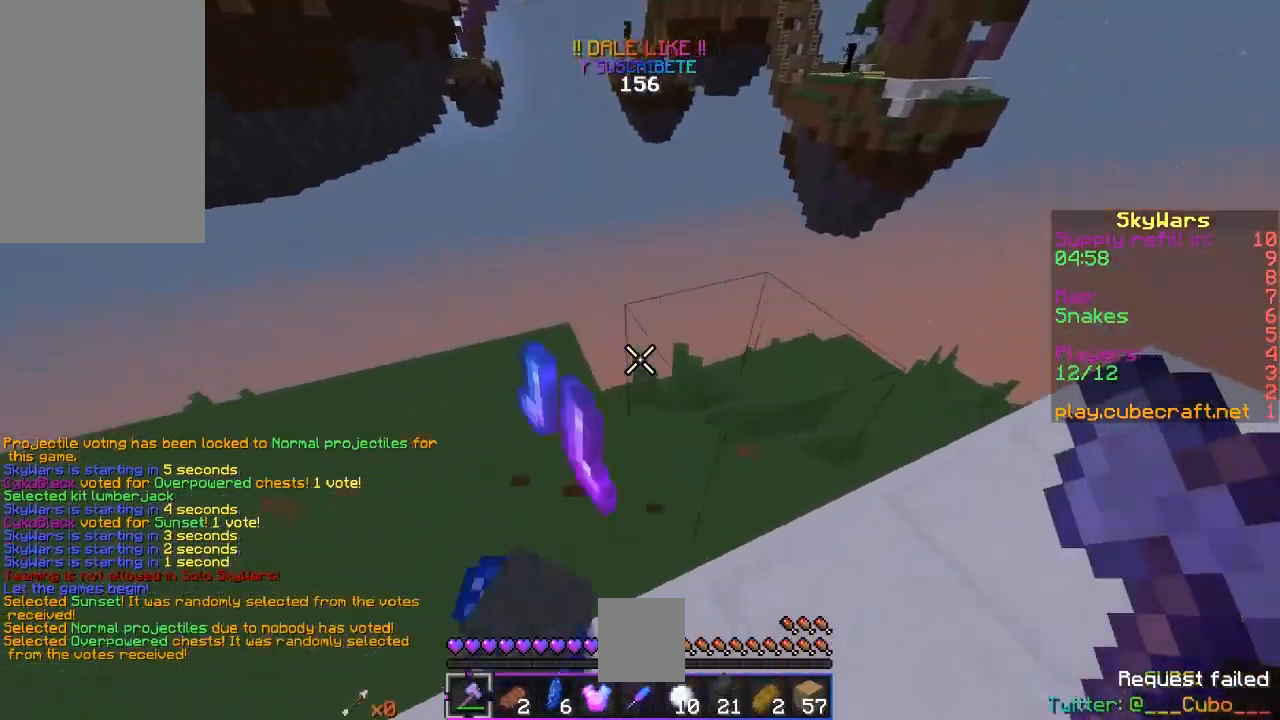
{"keys": ["a", "space", "w"], "mouse": [], "events": [[317, "a", "down"], [367, "space", "down"], [383, "d", "up"]]}
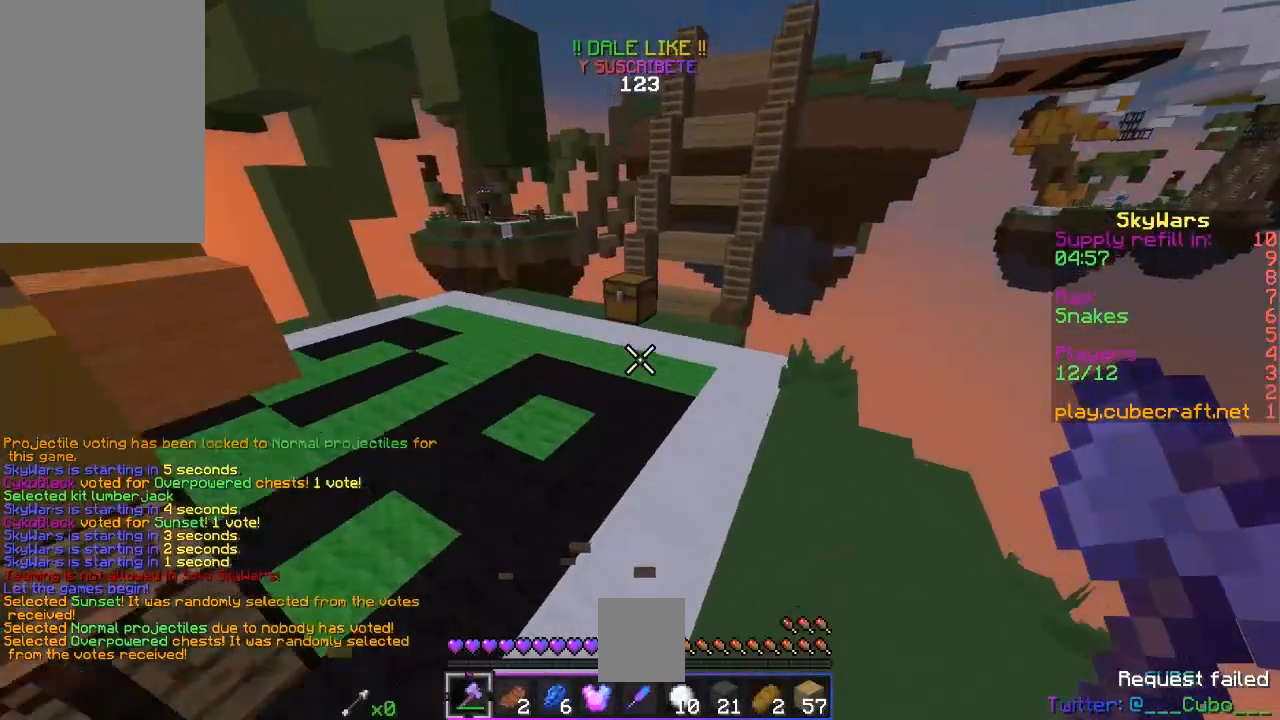
{"keys": ["w"], "mouse": [], "events": [[100, "a", "up"], [133, "space", "up"]]}
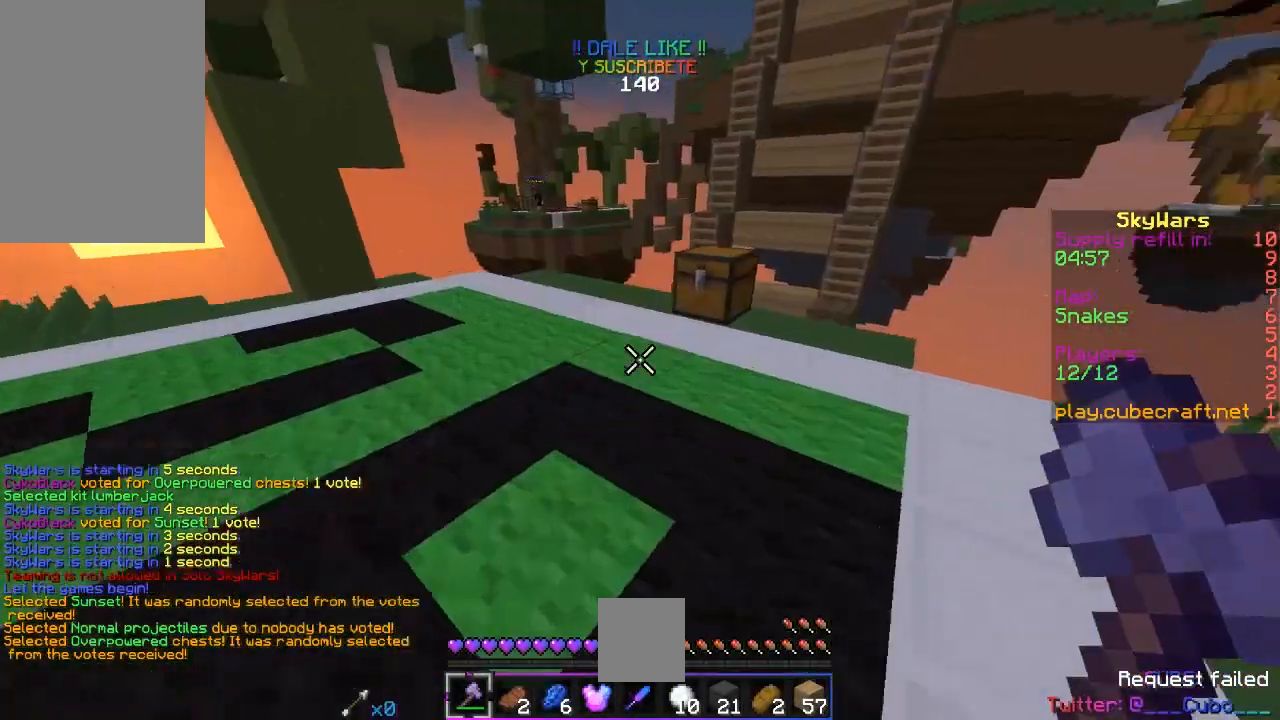
{"keys": ["w"], "mouse": ["left"], "events": [[383, "mouse_left", "down"]]}
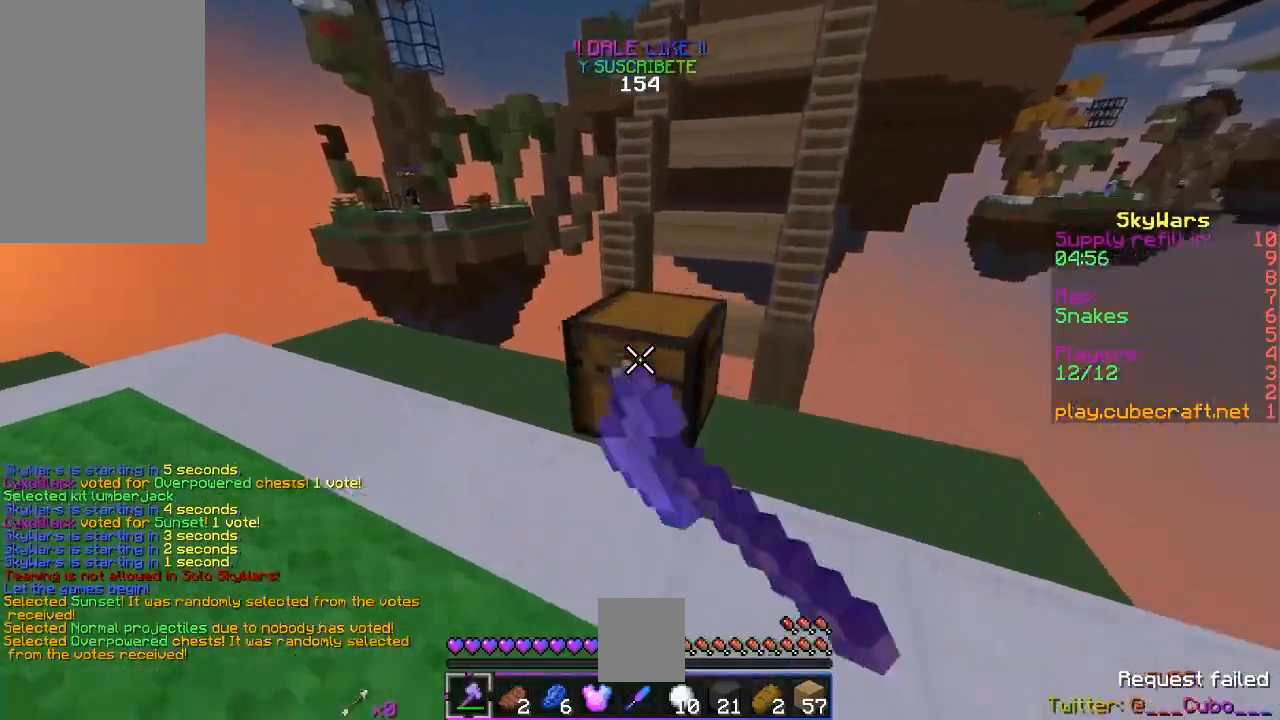
{"keys": [], "mouse": ["left"], "events": [[367, "a", "down"], [467, "a", "up"], [483, "w", "up"]]}